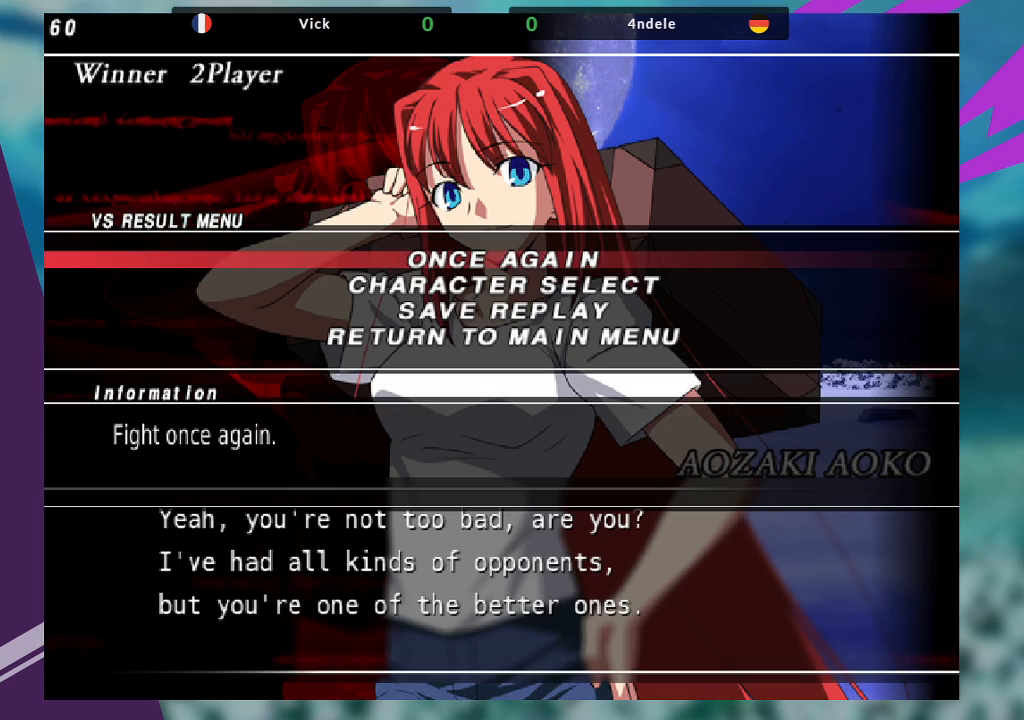
Gameplay with a controller (arcade stick); each line is a JSON object with the inputs held at the frame after it. "events" lists button and stick changes between this image and that frame as [ms after this image, input, new state], when the widget could be followed in between. Not read: L3 R3.
{"buttons": [], "left_stick": "center", "events": [[200, "SQUARE", "up"], [333, "SQUARE", "down"], [367, "CROSS", "down"], [433, "SQUARE", "up"], [500, "CROSS", "up"]]}
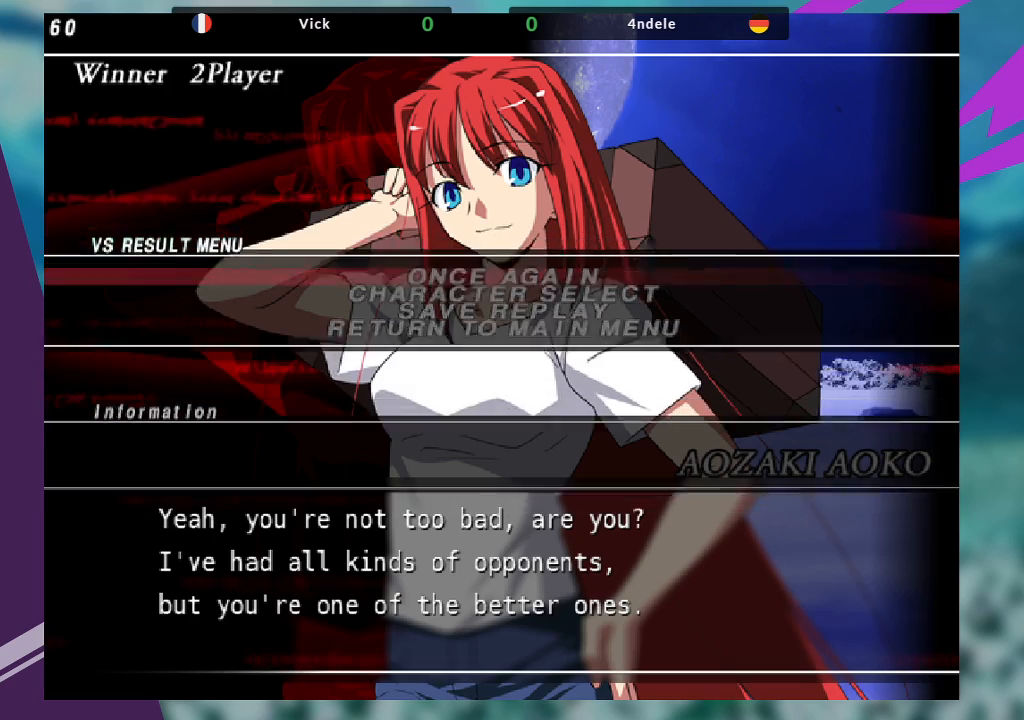
{"buttons": [], "left_stick": "center", "events": [[67, "SQUARE", "down"], [200, "SQUARE", "up"]]}
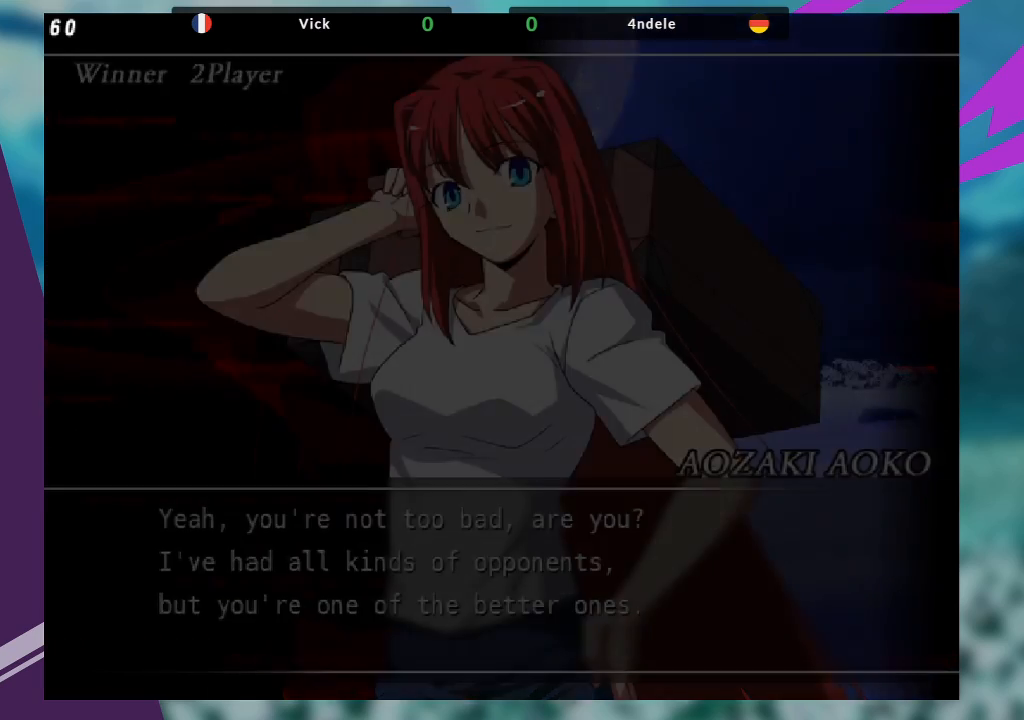
{"buttons": [], "left_stick": "center", "events": []}
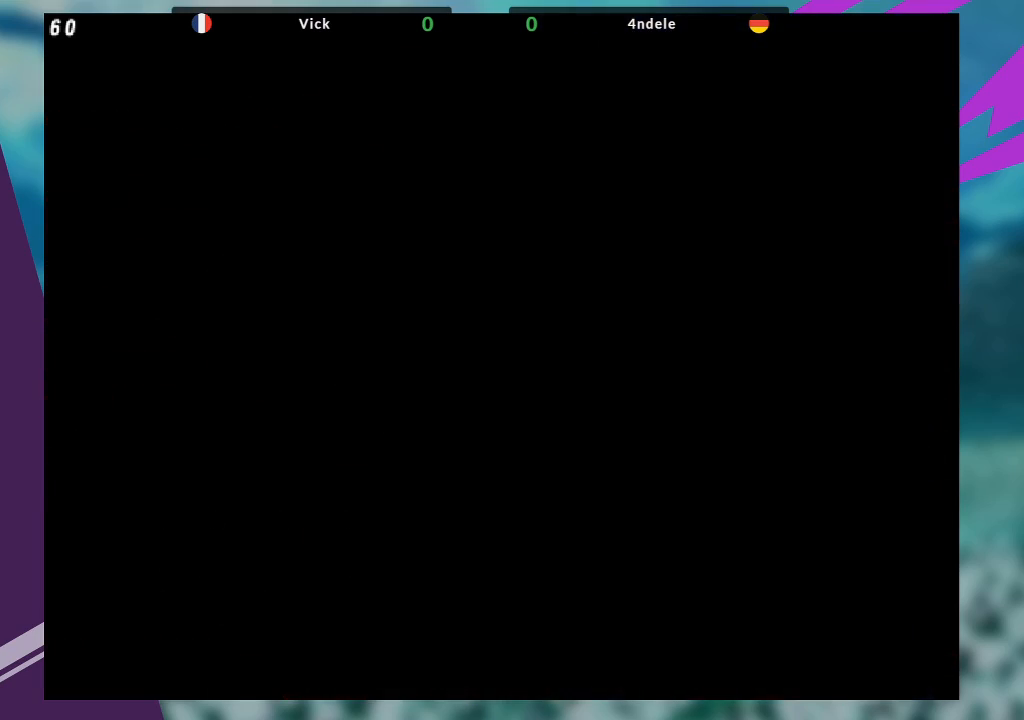
{"buttons": [], "left_stick": "center", "events": []}
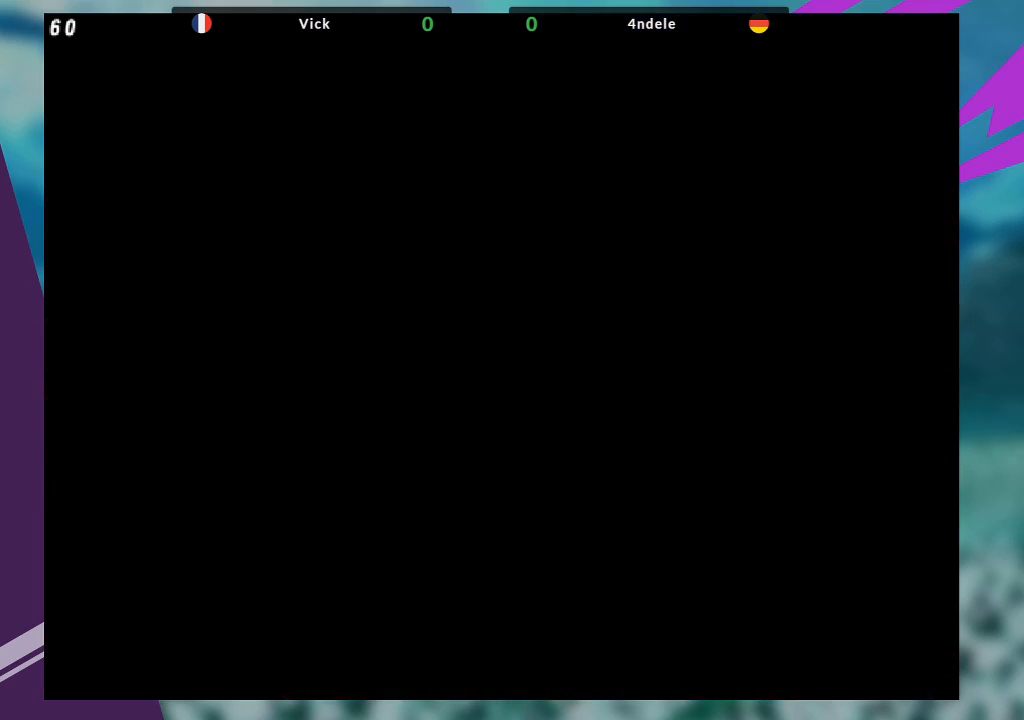
{"buttons": [], "left_stick": "center", "events": []}
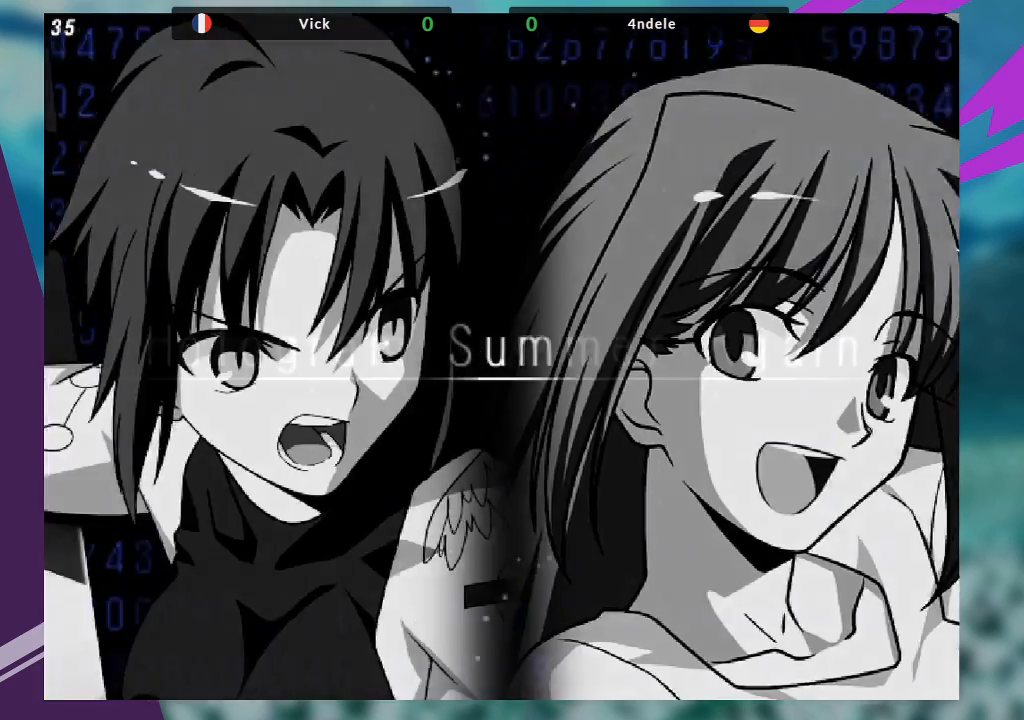
{"buttons": [], "left_stick": "center", "events": [[200, "SQUARE", "down"], [300, "SQUARE", "up"]]}
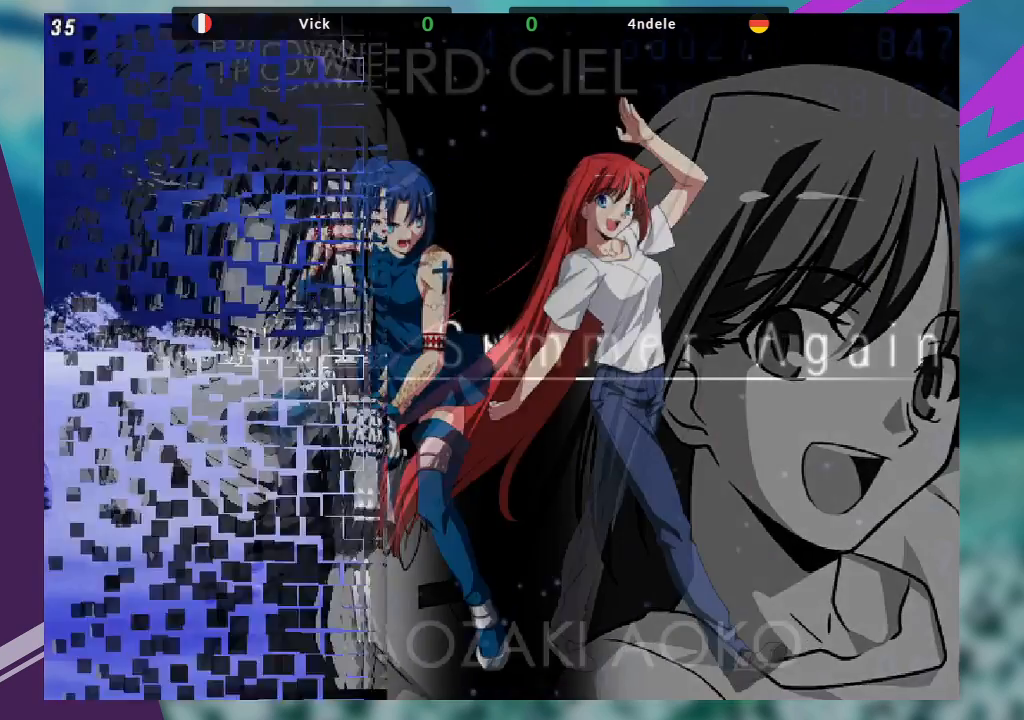
{"buttons": [], "left_stick": "center", "events": []}
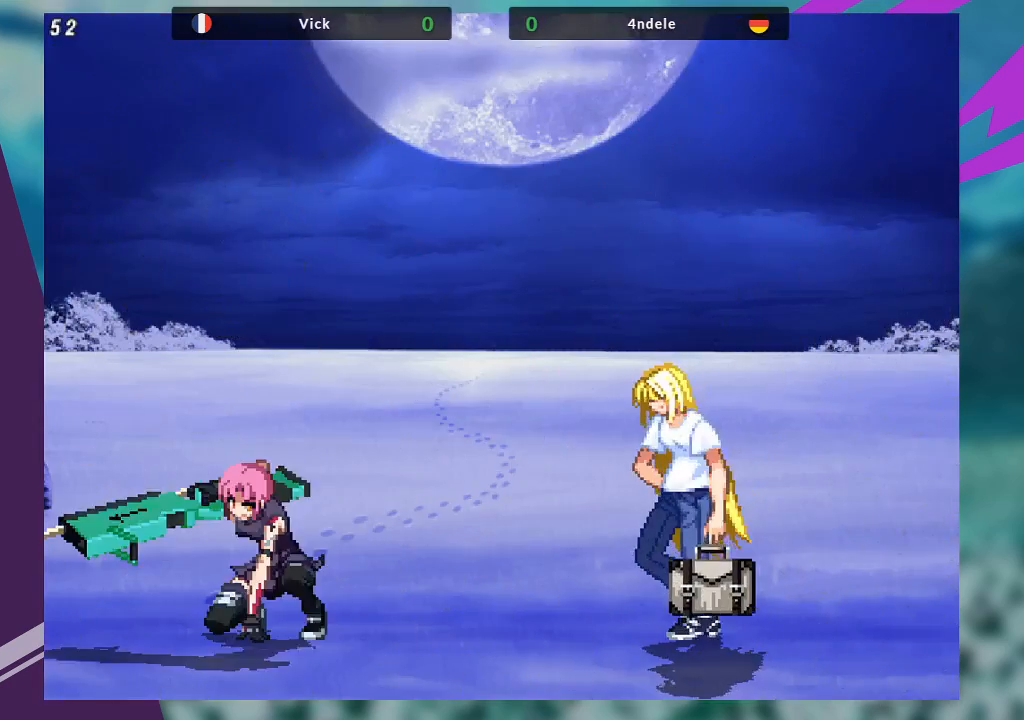
{"buttons": [], "left_stick": "center", "events": []}
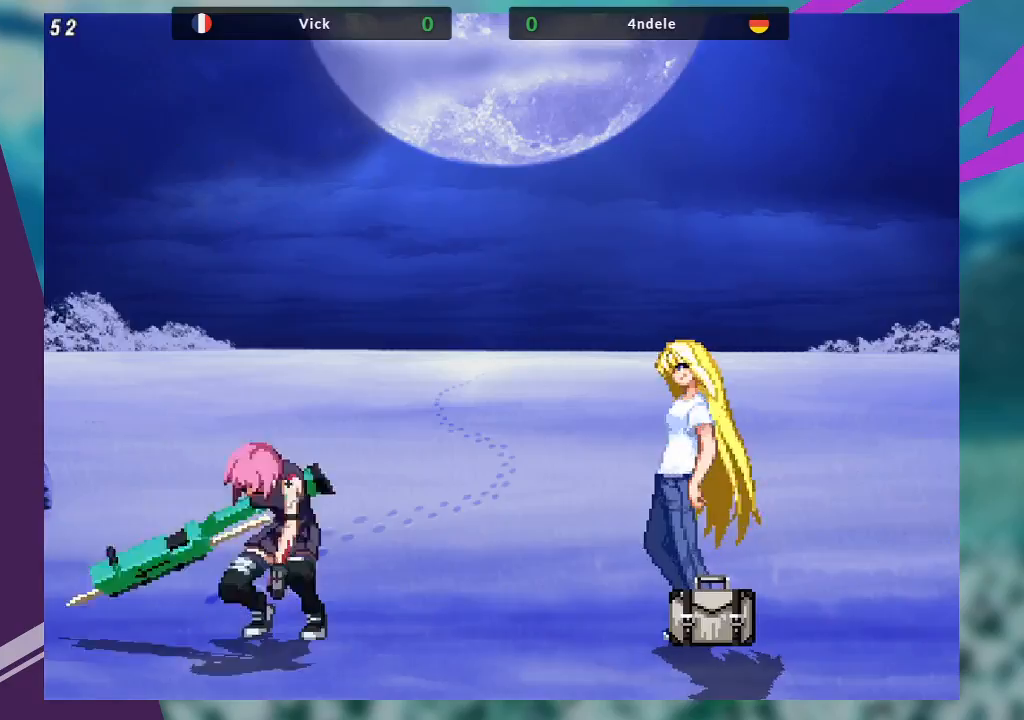
{"buttons": [], "left_stick": "center", "events": [[167, "SQUARE", "down"], [267, "SQUARE", "up"]]}
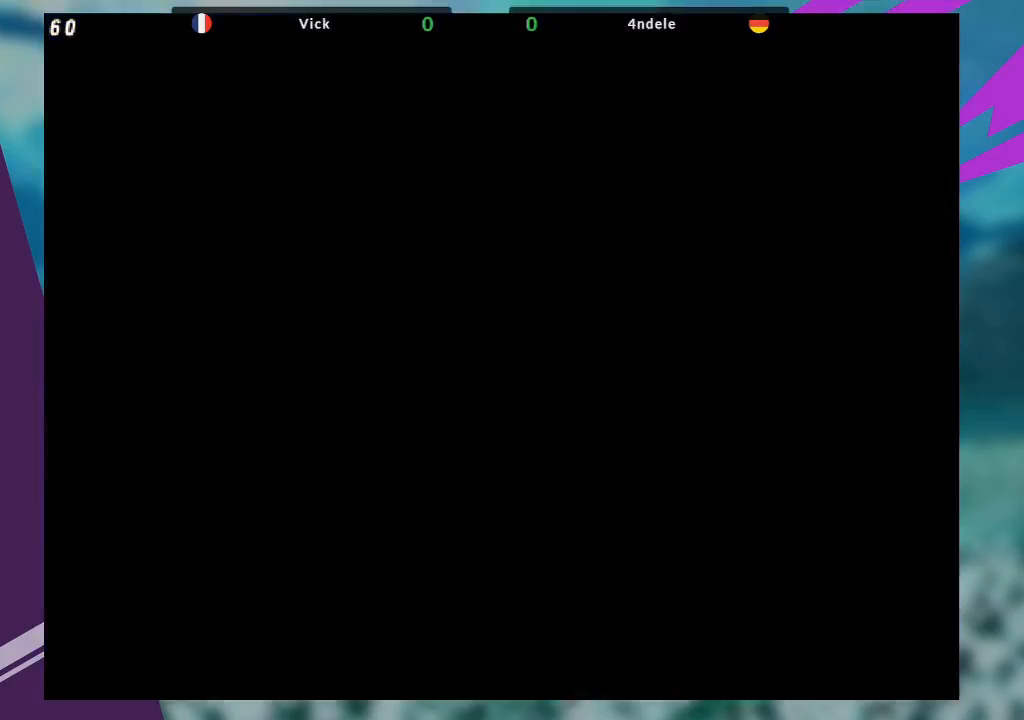
{"buttons": [], "left_stick": "center", "events": []}
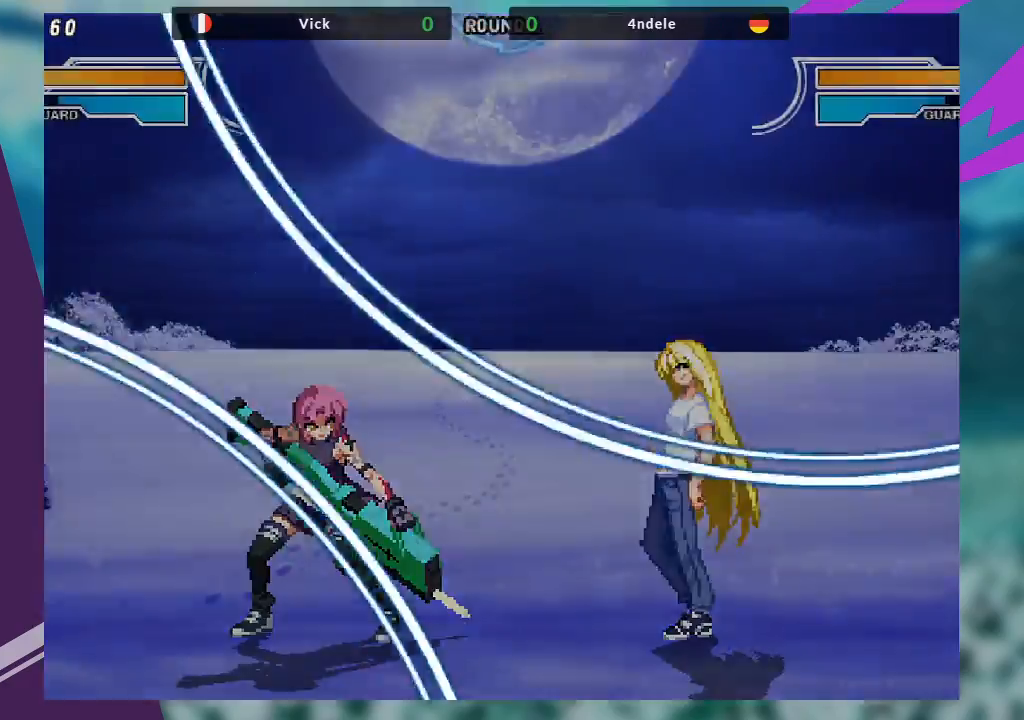
{"buttons": [], "left_stick": "right", "events": [[300, "left_stick", "right"], [367, "left_stick", "center"], [433, "left_stick", "right"]]}
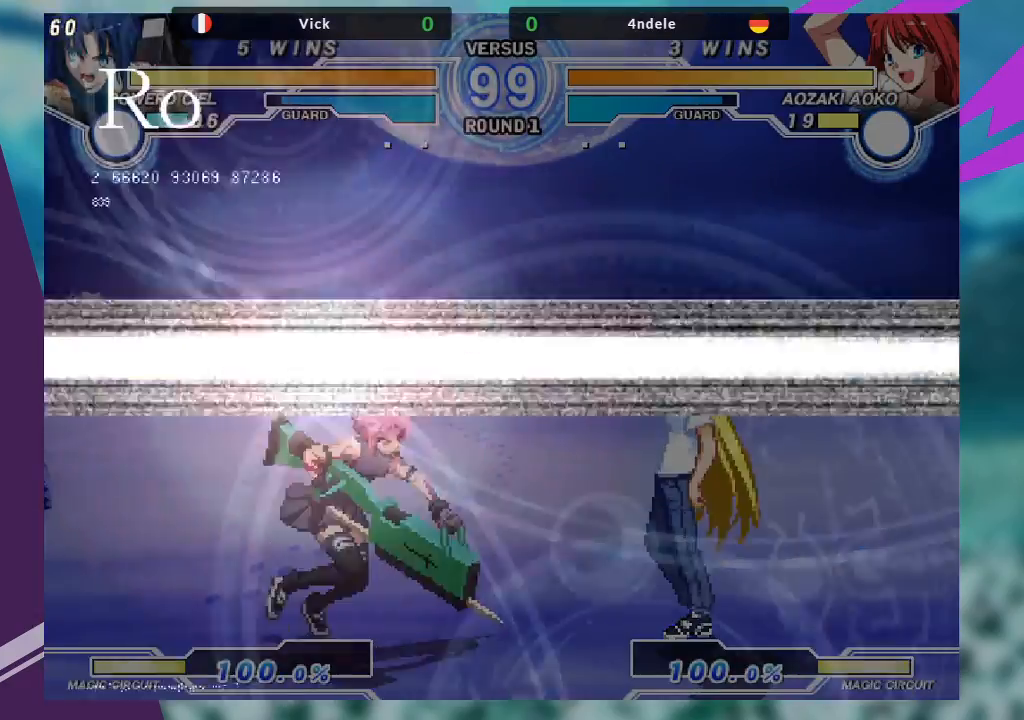
{"buttons": [], "left_stick": "right", "events": [[167, "left_stick", "up-left"], [300, "left_stick", "right"], [367, "left_stick", "center"], [433, "left_stick", "right"]]}
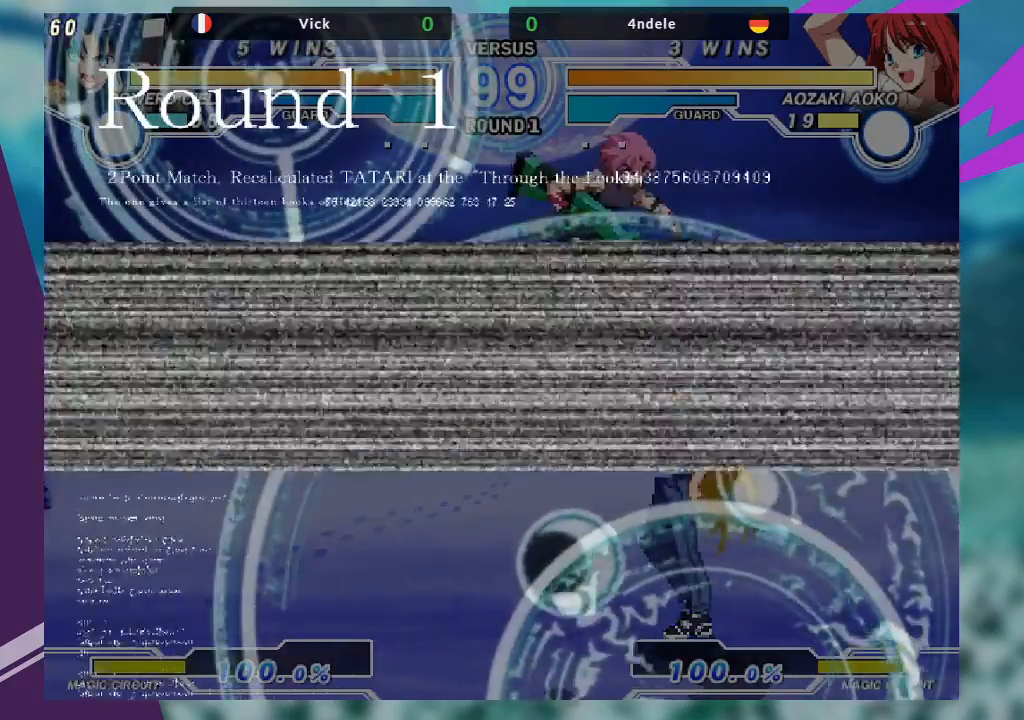
{"buttons": [], "left_stick": "left", "events": [[67, "left_stick", "center"], [167, "SQUARE", "down"], [300, "SQUARE", "up"], [500, "left_stick", "left"]]}
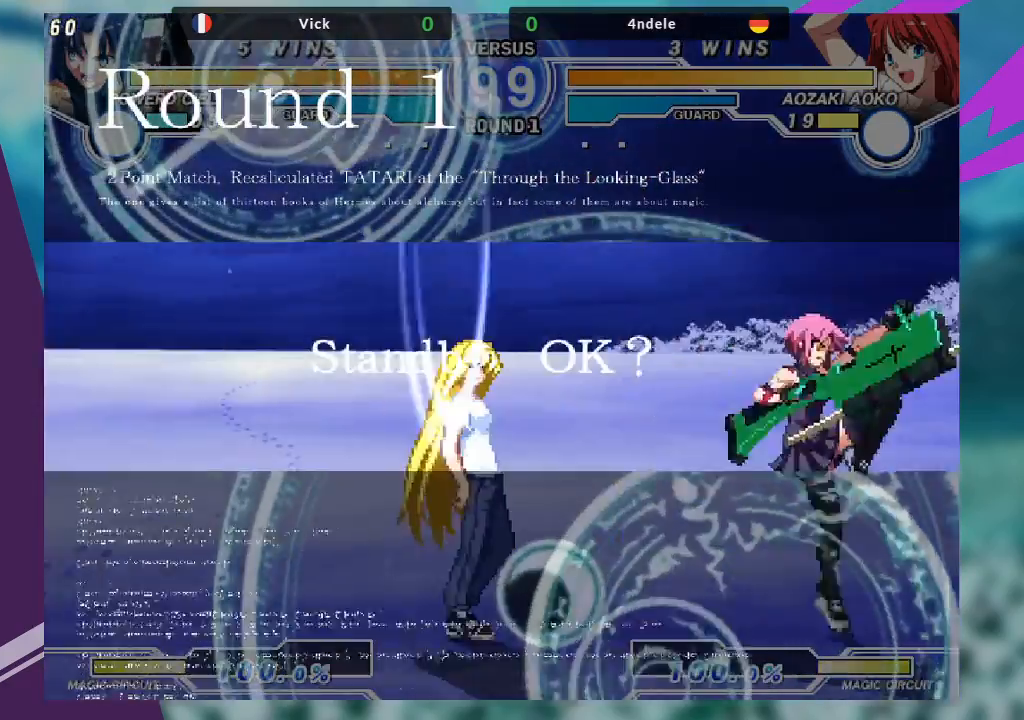
{"buttons": [], "left_stick": "up-left", "events": [[67, "left_stick", "center"], [167, "left_stick", "left"], [433, "left_stick", "up-left"]]}
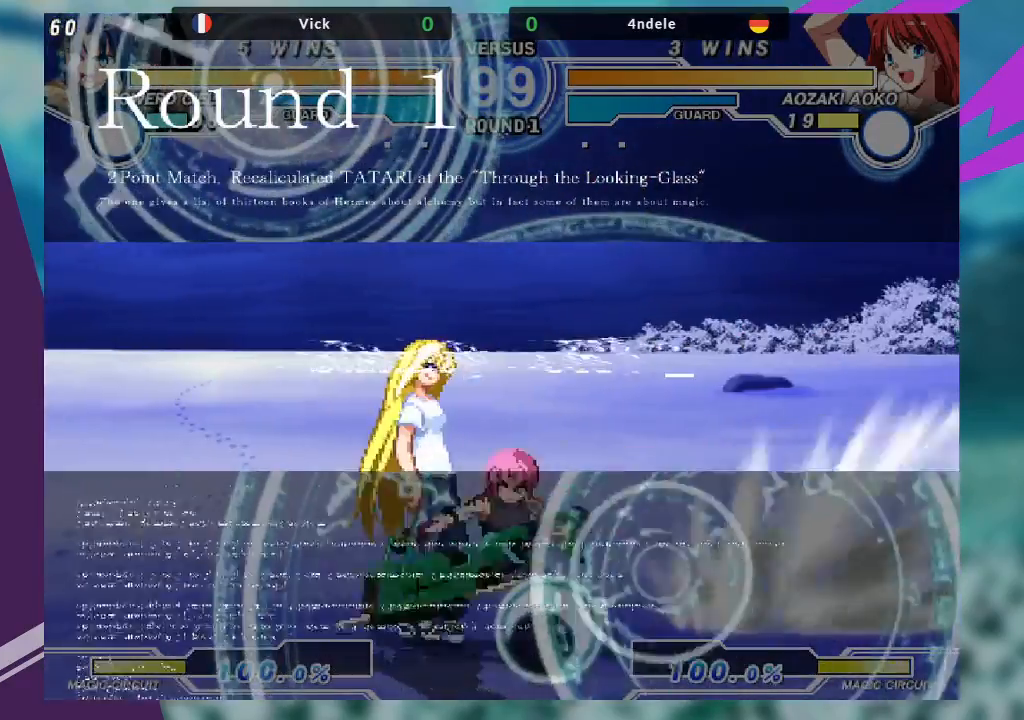
{"buttons": ["SQUARE"], "left_stick": "center", "events": [[33, "left_stick", "center"], [233, "left_stick", "right"], [333, "left_stick", "center"], [433, "SQUARE", "down"]]}
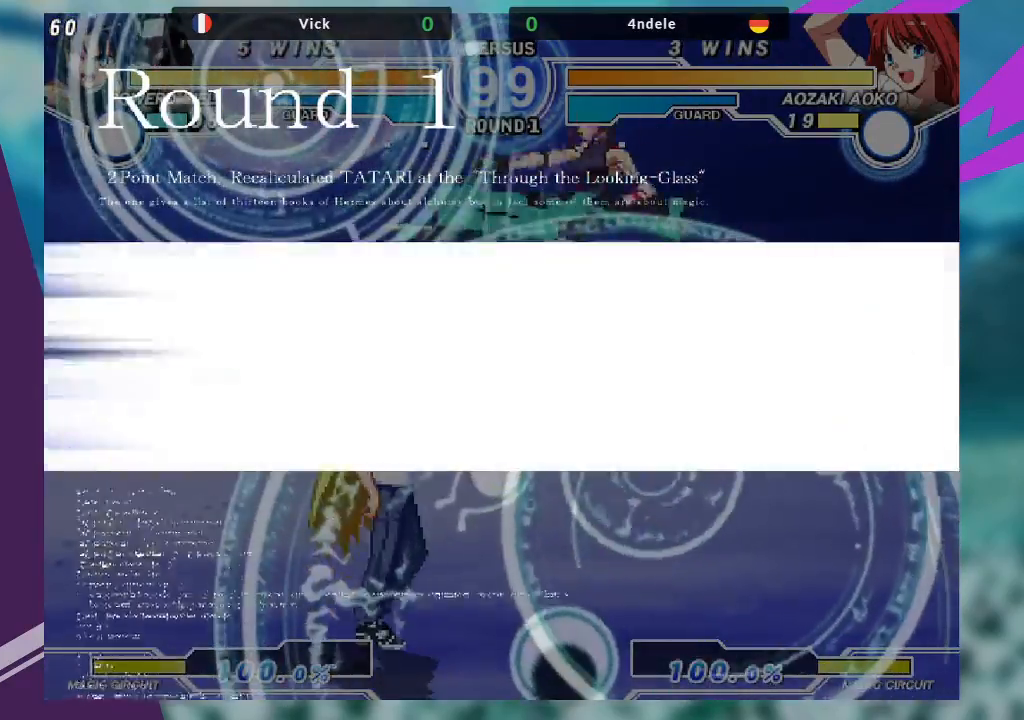
{"buttons": [], "left_stick": "left", "events": [[33, "SQUARE", "up"], [267, "left_stick", "left"], [333, "left_stick", "center"], [433, "left_stick", "left"]]}
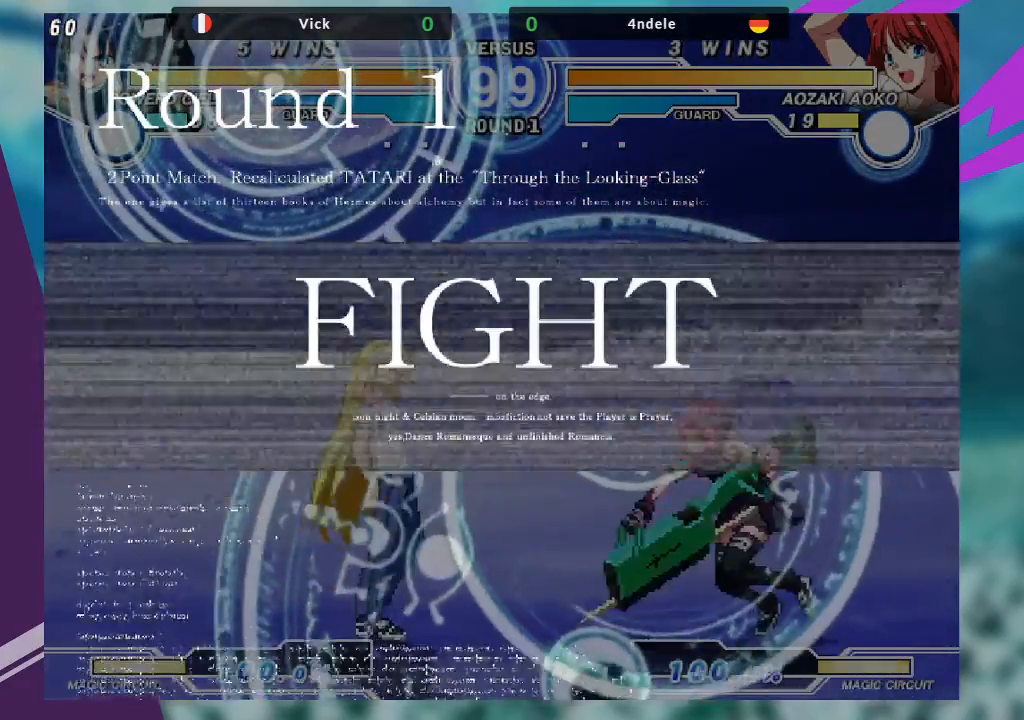
{"buttons": [], "left_stick": "left", "events": []}
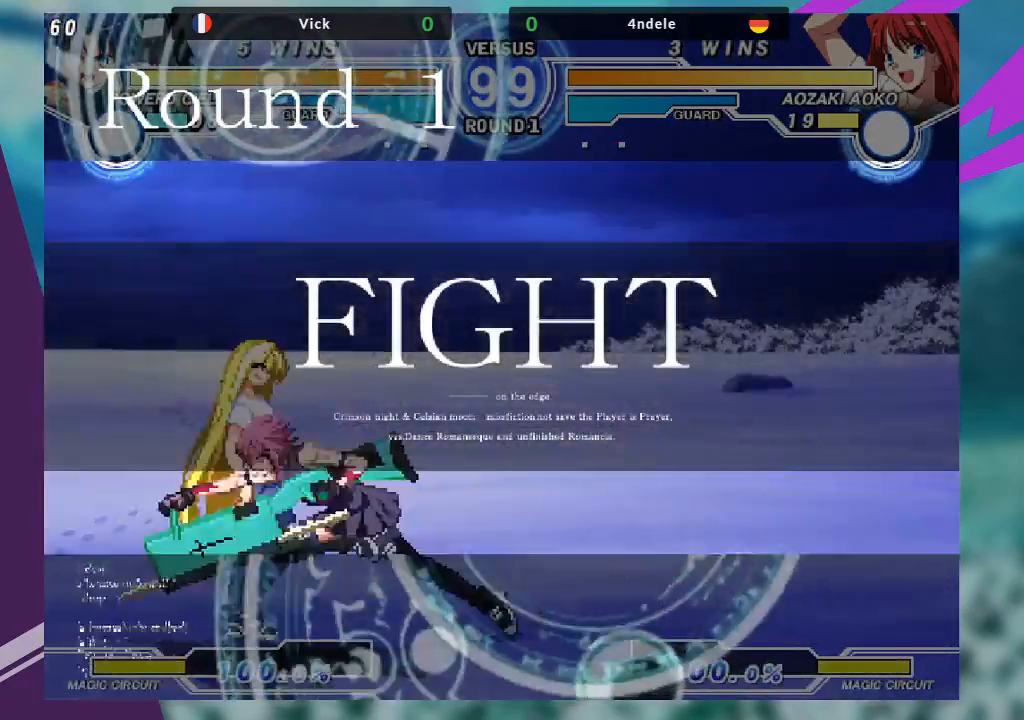
{"buttons": ["TRIANGLE"], "left_stick": "center", "events": [[400, "left_stick", "center"], [433, "TRIANGLE", "down"]]}
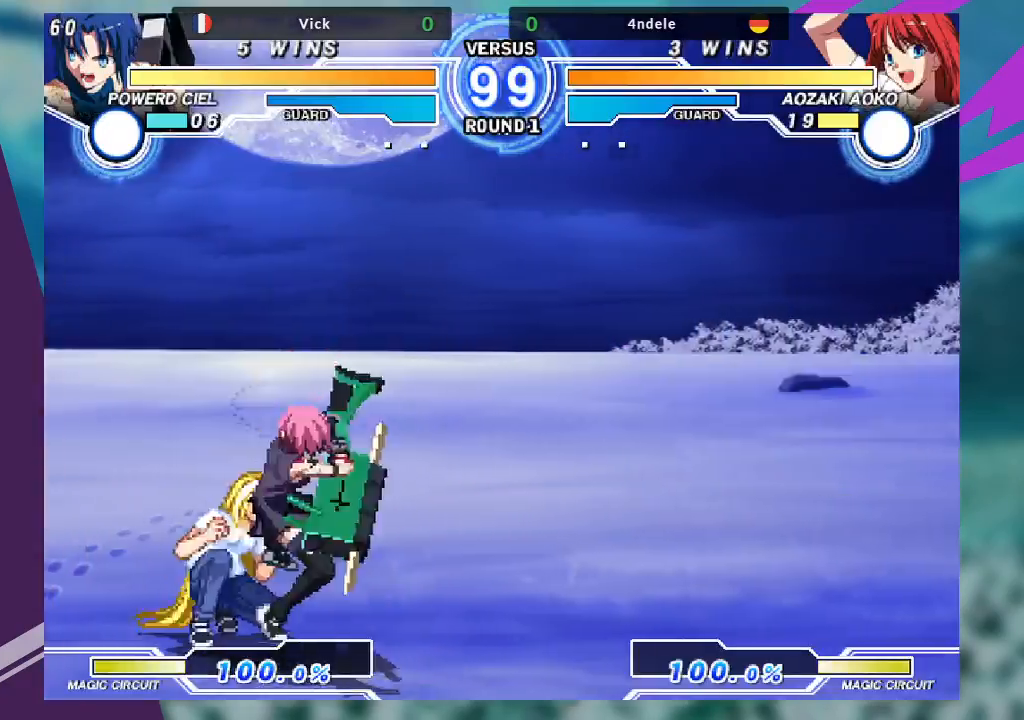
{"buttons": [], "left_stick": "center", "events": [[67, "TRIANGLE", "up"], [133, "left_stick", "left"], [200, "left_stick", "down"], [267, "TRIANGLE", "down"], [267, "left_stick", "right"], [333, "left_stick", "center"], [367, "TRIANGLE", "up"]]}
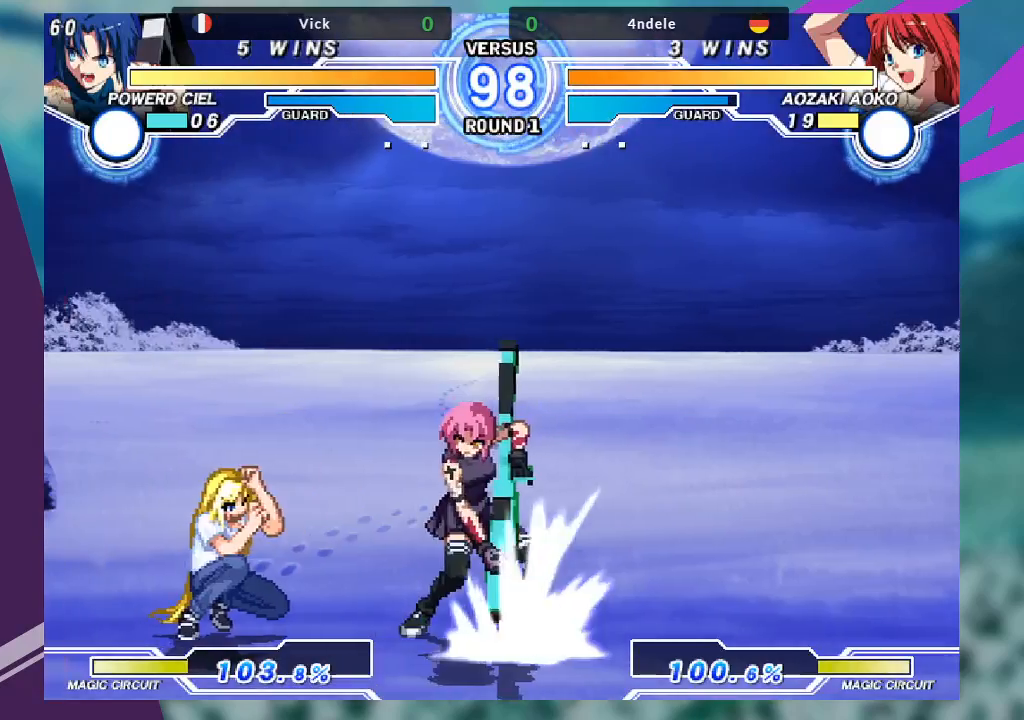
{"buttons": [], "left_stick": "up-left", "events": [[367, "left_stick", "up-left"]]}
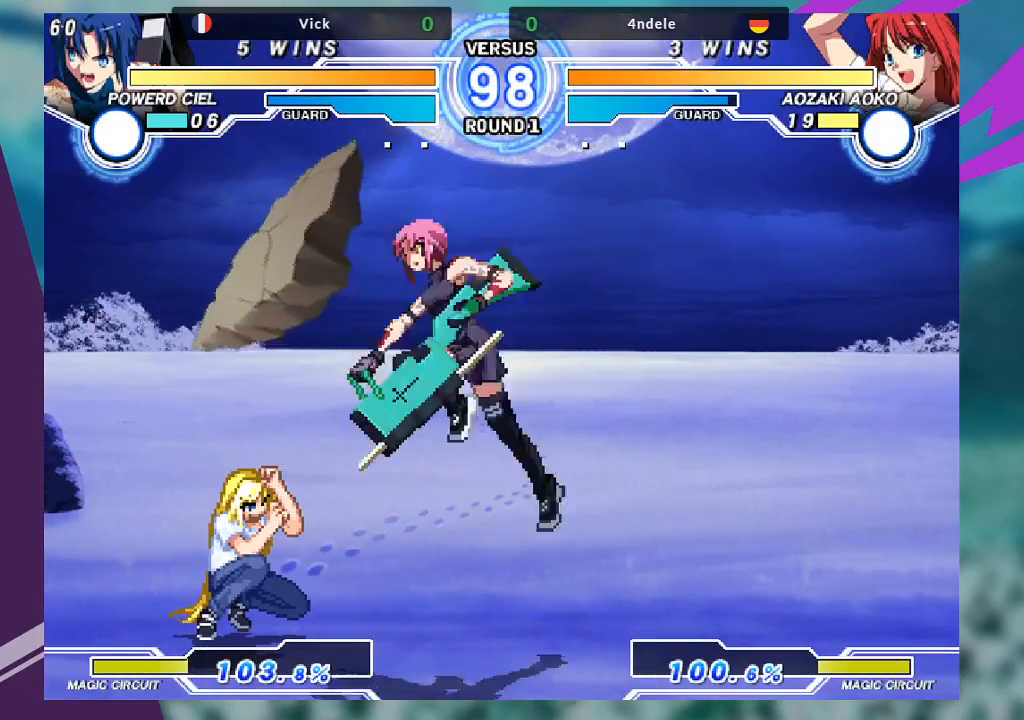
{"buttons": [], "left_stick": "center", "events": [[33, "TRIANGLE", "down"], [33, "left_stick", "center"], [133, "TRIANGLE", "up"], [233, "left_stick", "left"], [300, "left_stick", "center"], [400, "left_stick", "left"], [500, "left_stick", "center"]]}
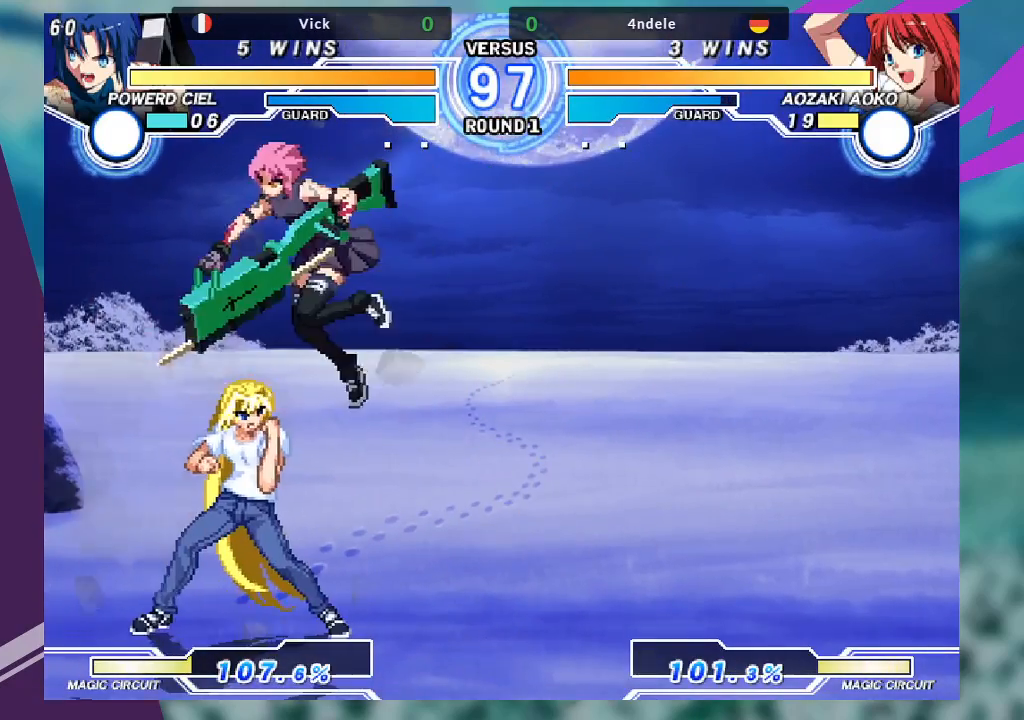
{"buttons": [], "left_stick": "down", "events": [[100, "R1", "down"], [233, "R1", "up"], [400, "left_stick", "down-left"], [500, "left_stick", "down"]]}
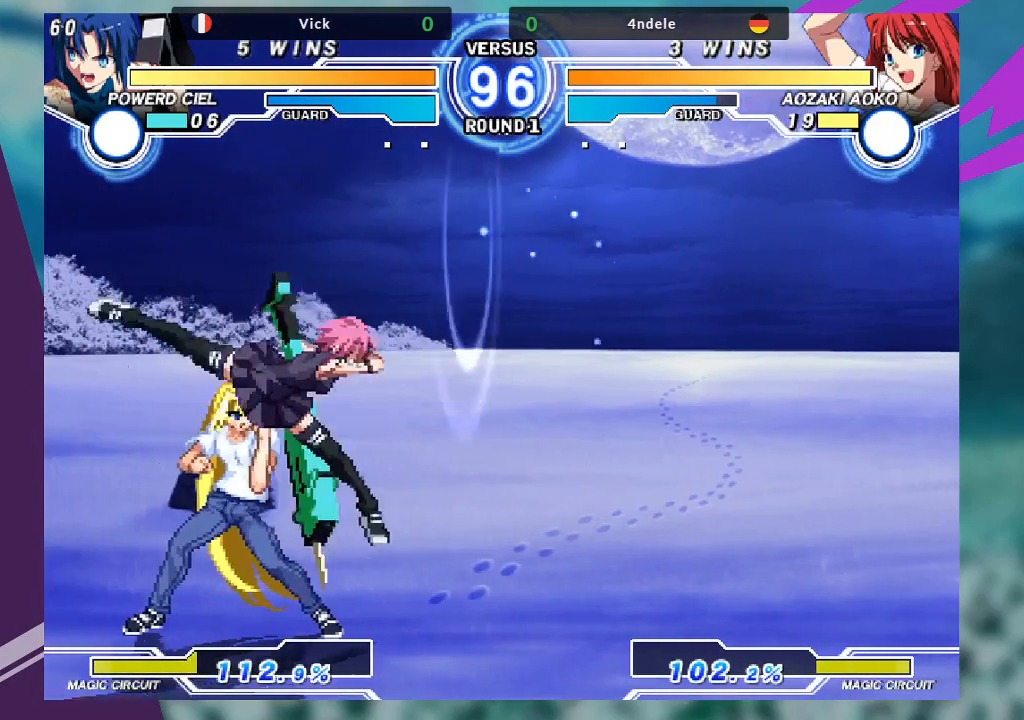
{"buttons": [], "left_stick": "center", "events": [[33, "left_stick", "down-right"], [133, "SQUARE", "down"], [267, "SQUARE", "up"], [300, "TRIANGLE", "down"], [400, "TRIANGLE", "up"], [467, "left_stick", "center"]]}
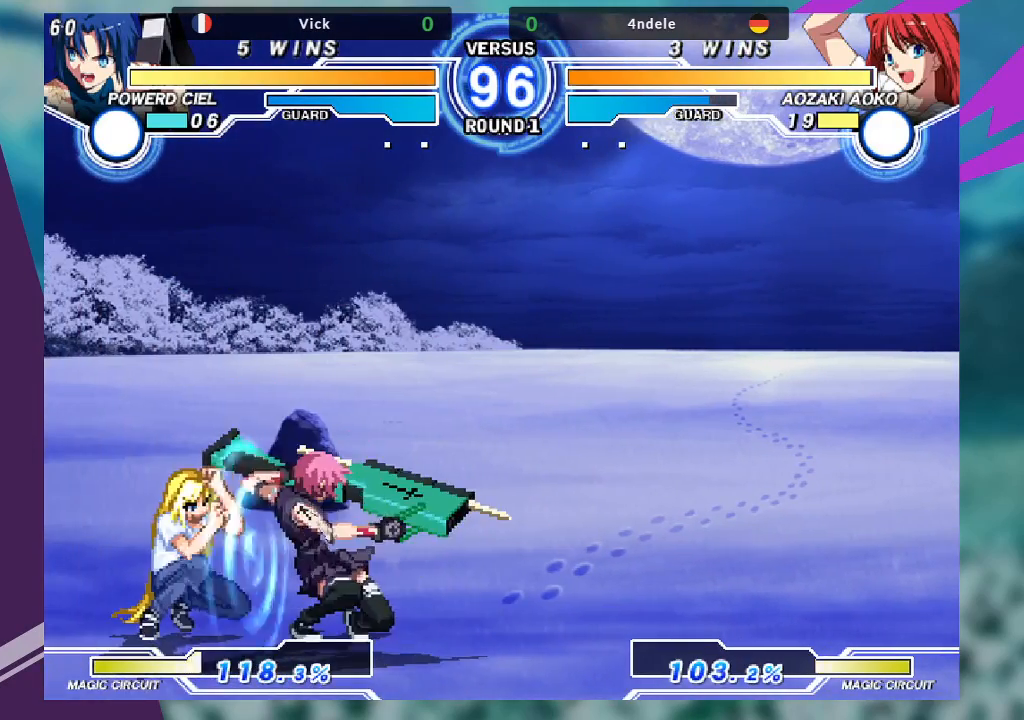
{"buttons": [], "left_stick": "center", "events": [[67, "R1", "down"], [167, "R1", "up"], [233, "left_stick", "down"], [333, "left_stick", "right"], [367, "TRIANGLE", "down"], [400, "left_stick", "center"], [433, "TRIANGLE", "up"]]}
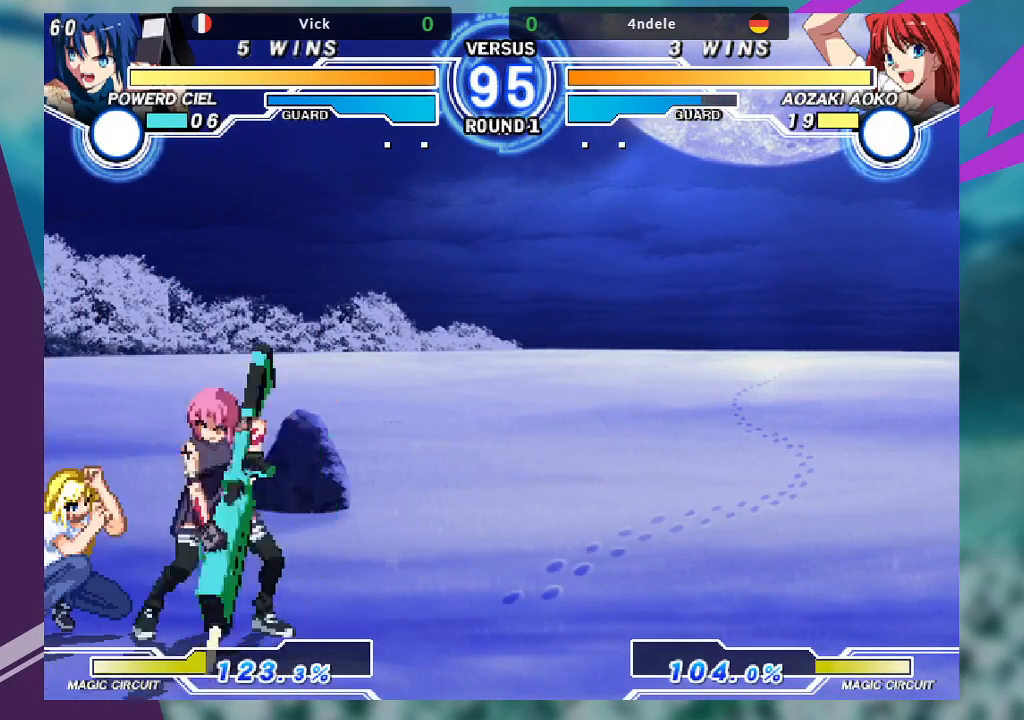
{"buttons": [], "left_stick": "left", "events": [[400, "left_stick", "left"]]}
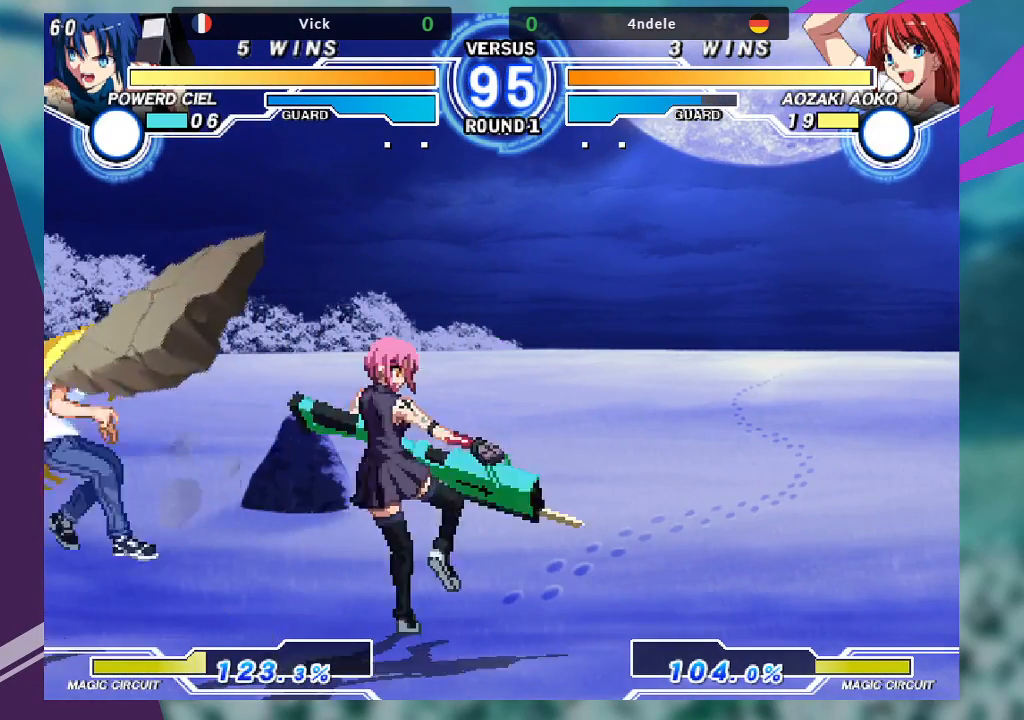
{"buttons": ["R1"], "left_stick": "center", "events": [[167, "TRIANGLE", "down"], [200, "left_stick", "center"], [267, "TRIANGLE", "up"], [433, "R1", "down"]]}
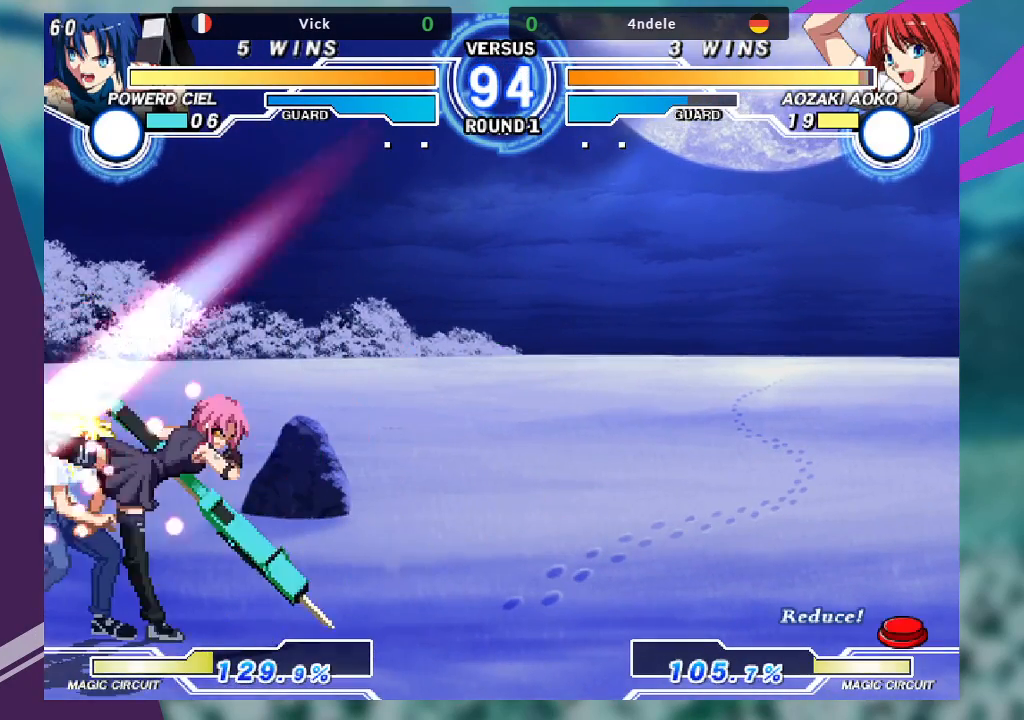
{"buttons": [], "left_stick": "center", "events": [[33, "R1", "up"], [133, "left_stick", "left"], [233, "left_stick", "right"], [300, "TRIANGLE", "down"], [333, "TRIANGLE", "up"], [367, "left_stick", "center"]]}
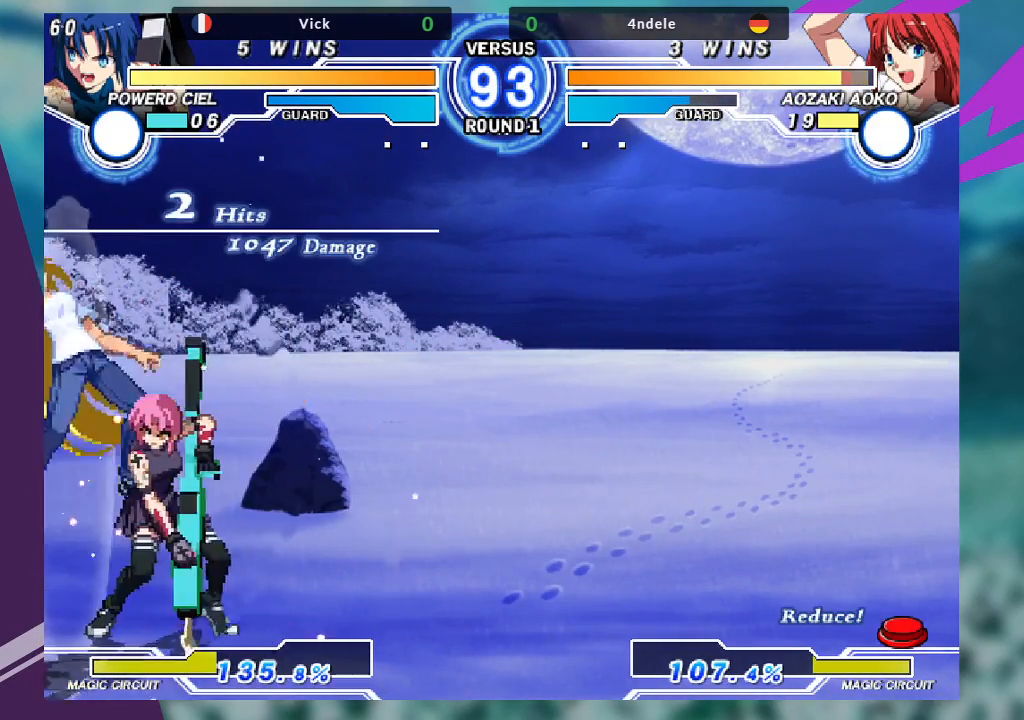
{"buttons": [], "left_stick": "up-left", "events": [[367, "left_stick", "up-left"]]}
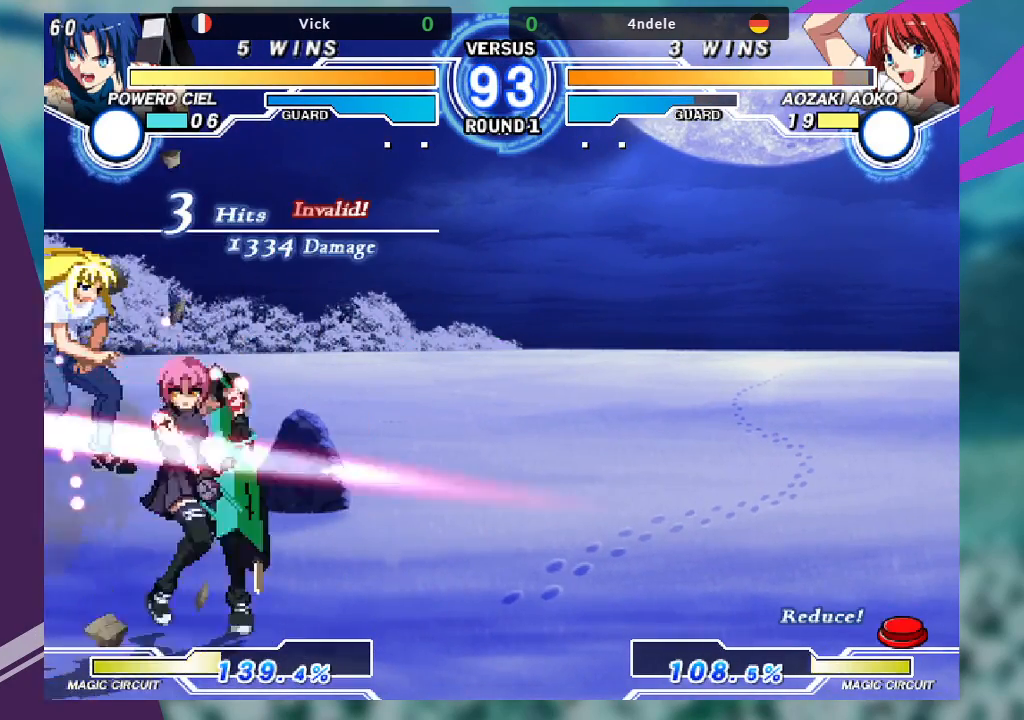
{"buttons": [], "left_stick": "down", "events": [[133, "left_stick", "left"], [267, "CROSS", "down"], [267, "SQUARE", "down"], [367, "CROSS", "up"], [367, "SQUARE", "up"], [467, "left_stick", "down"]]}
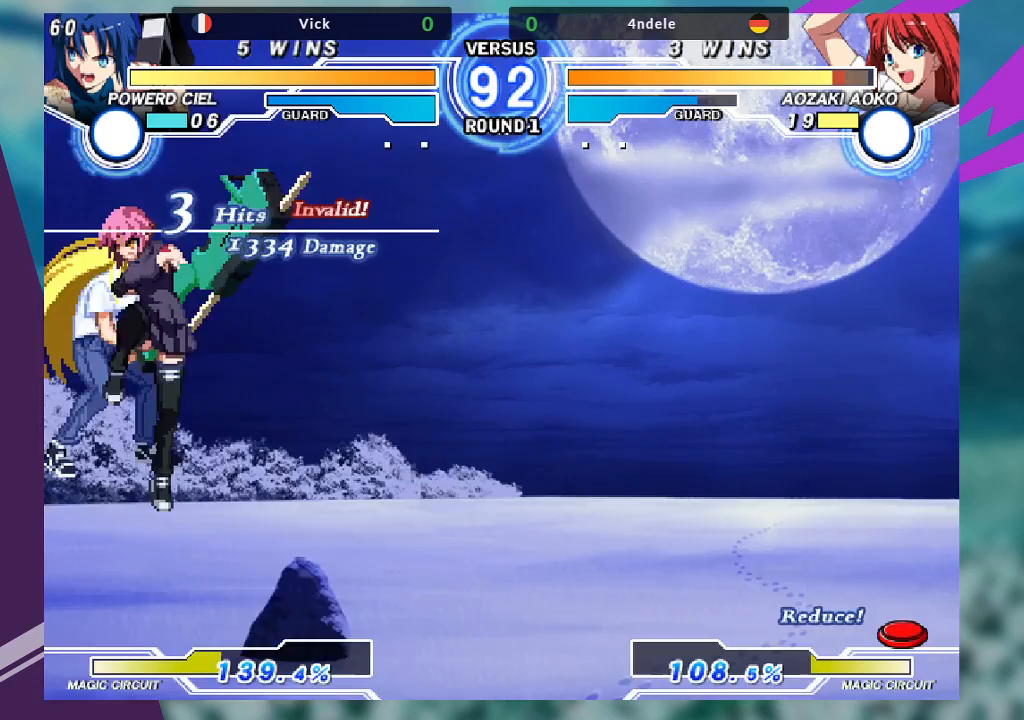
{"buttons": [], "left_stick": "center", "events": [[67, "SQUARE", "down"], [67, "left_stick", "center"], [133, "SQUARE", "up"]]}